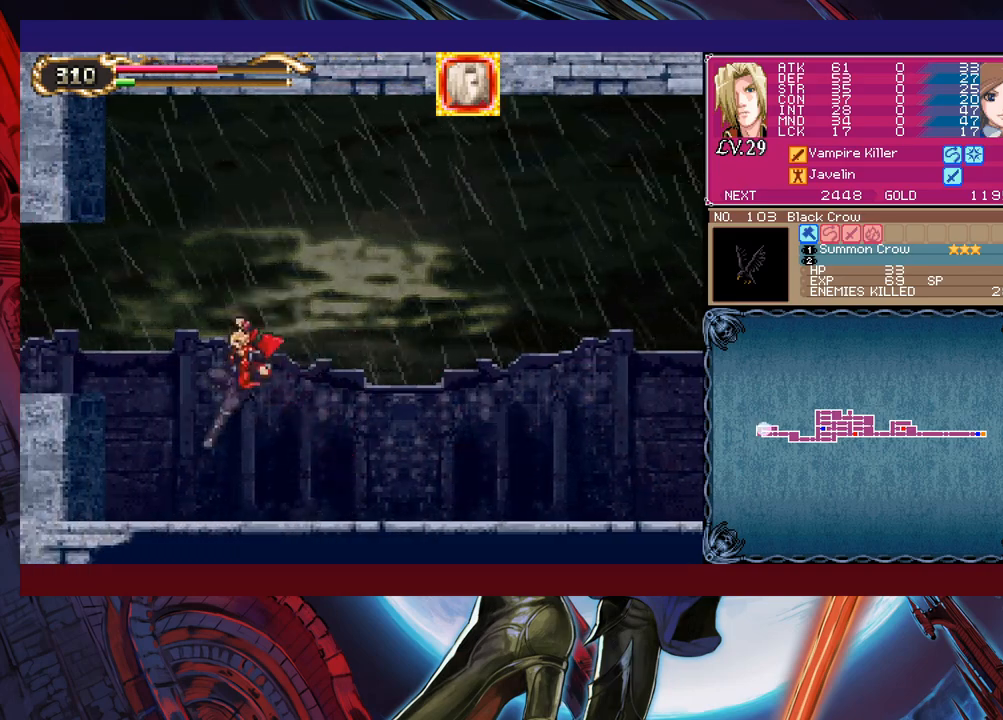
Gameplay with a controller (Xbox layout); each line is a JSON object with the inputs held at the frame after it. "events" lists button and stick changes between this image and that frame as [ms after this image, input, new state], when the widget could be followed in between. Not read: L2 R2 right_stick.
{"buttons": [], "left_stick": "down-left", "events": [[17, "B", "up"], [100, "left_stick", "right"], [117, "Y", "down"], [167, "B", "down"], [167, "Y", "up"], [200, "left_stick", "down-left"], [417, "B", "up"]]}
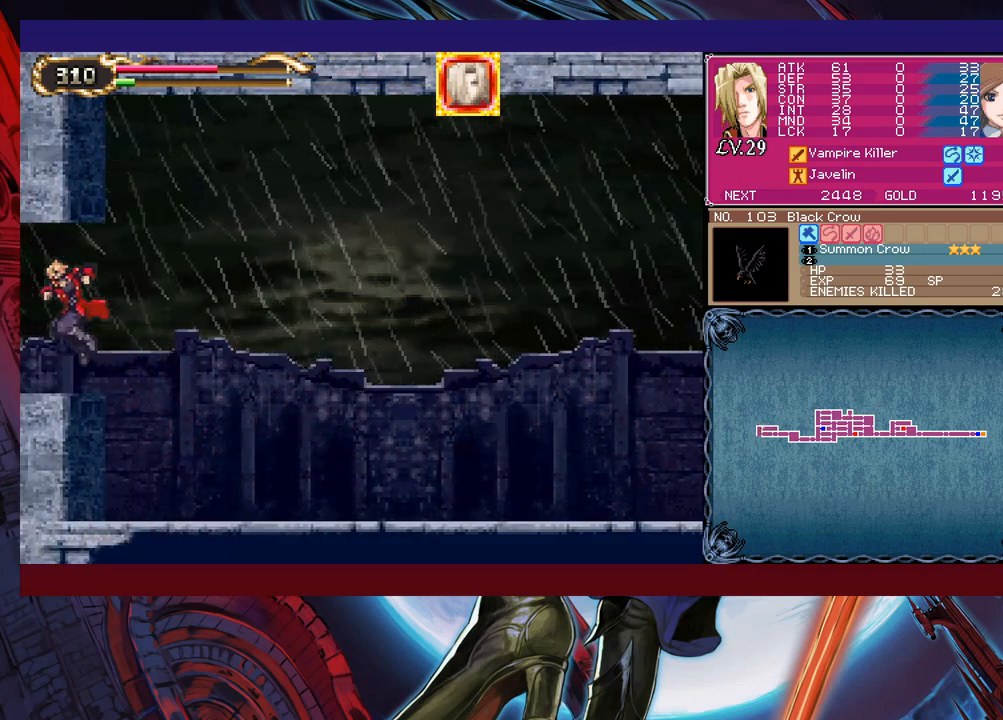
{"buttons": [], "left_stick": "left", "events": [[50, "B", "down"], [150, "B", "up"], [250, "left_stick", "left"]]}
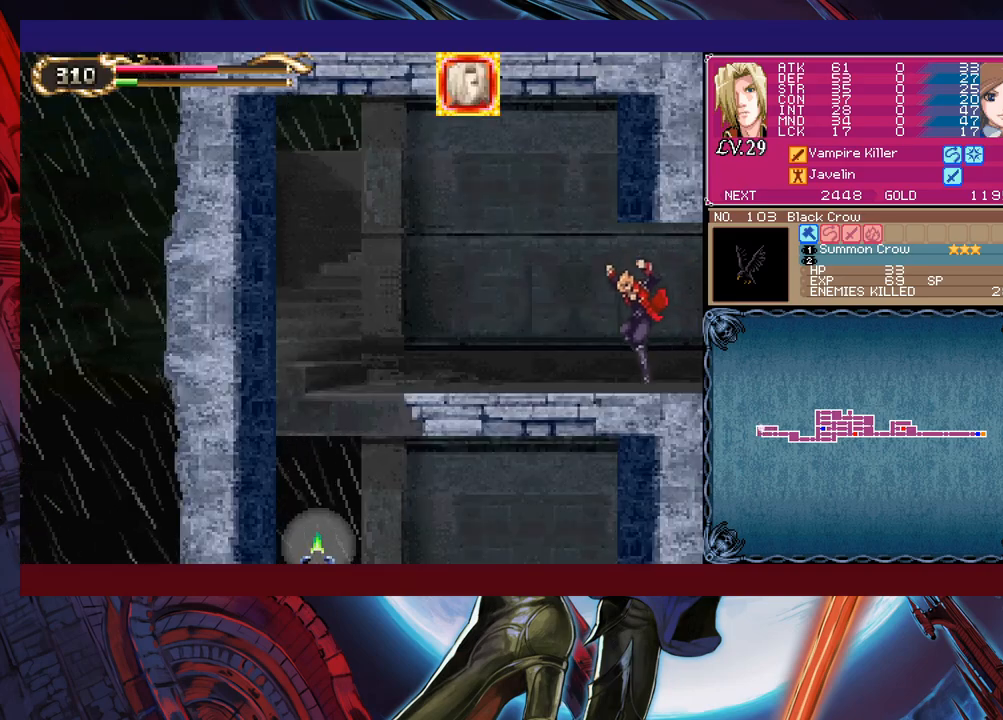
{"buttons": ["B"], "left_stick": "down-left", "events": [[17, "left_stick", "up-right"], [67, "Y", "down"], [117, "B", "down"], [117, "Y", "up"], [150, "left_stick", "down-left"], [217, "B", "up"], [317, "B", "down"], [417, "B", "up"], [500, "B", "down"]]}
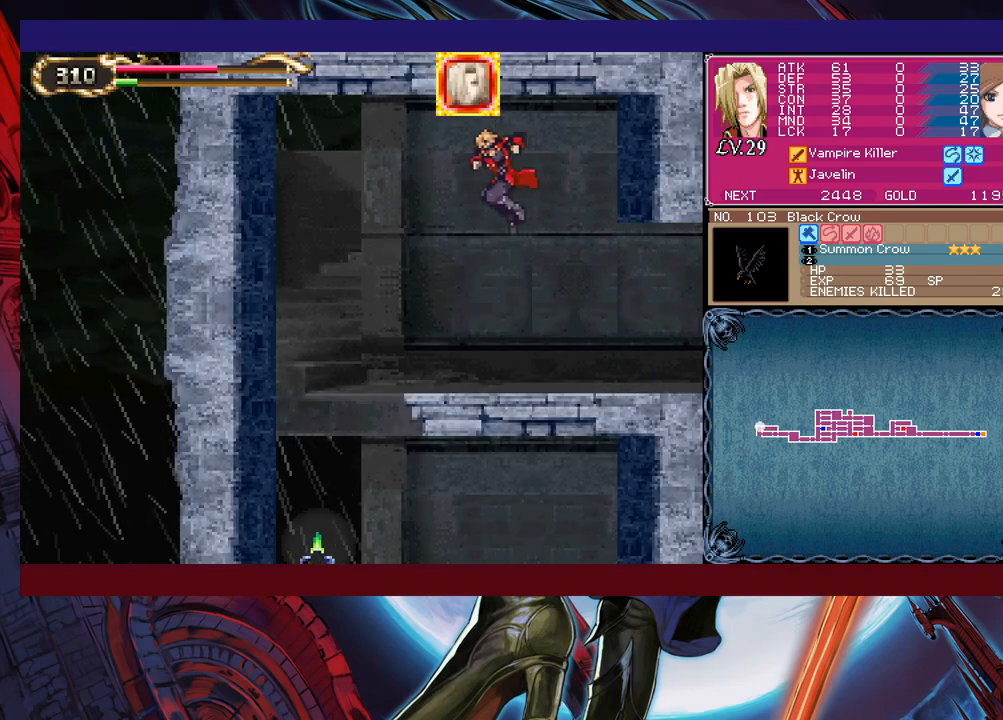
{"buttons": [], "left_stick": "right", "events": [[67, "B", "up"], [150, "B", "down"], [217, "B", "up"], [367, "left_stick", "right"]]}
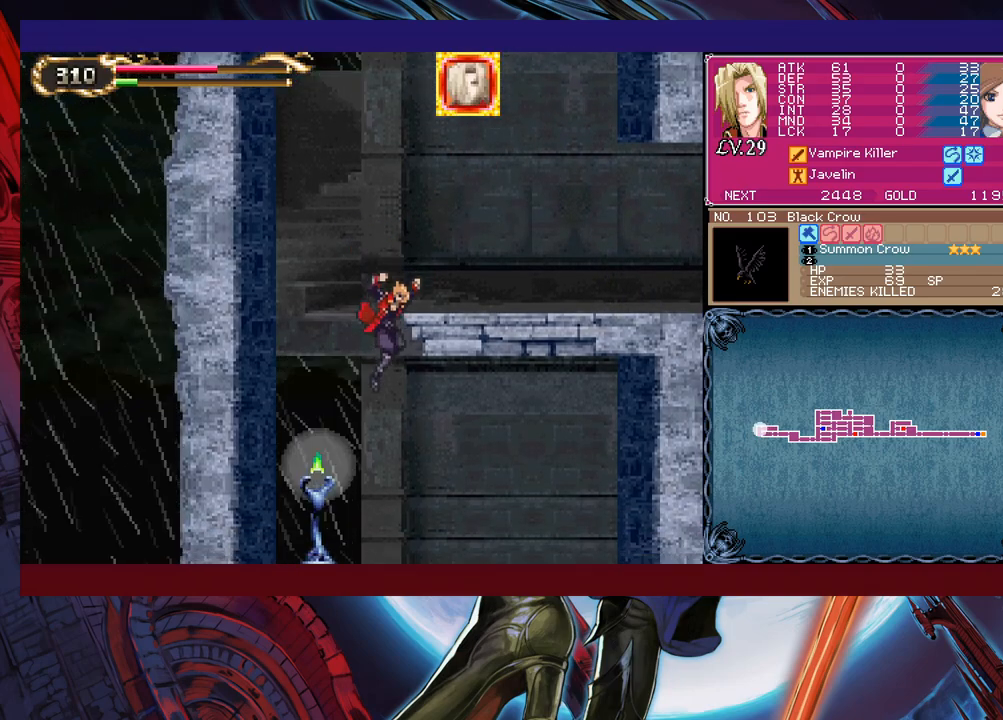
{"buttons": [], "left_stick": "down-right", "events": [[250, "left_stick", "down-right"], [300, "B", "down"], [367, "B", "up"]]}
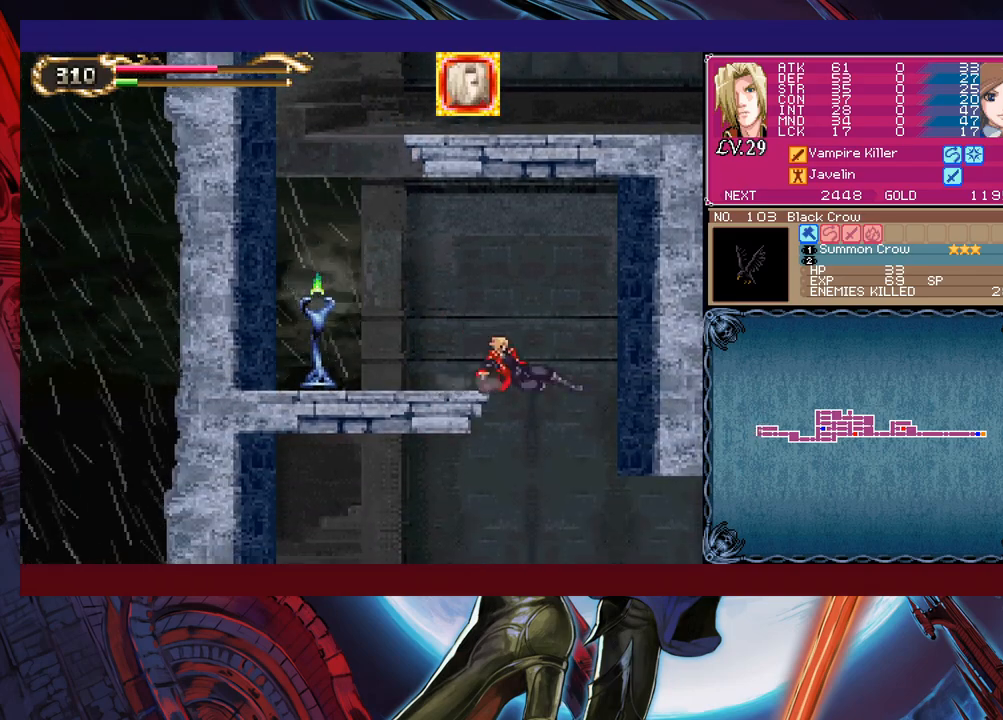
{"buttons": ["B"], "left_stick": "down-left", "events": [[100, "left_stick", "down-left"], [450, "B", "down"]]}
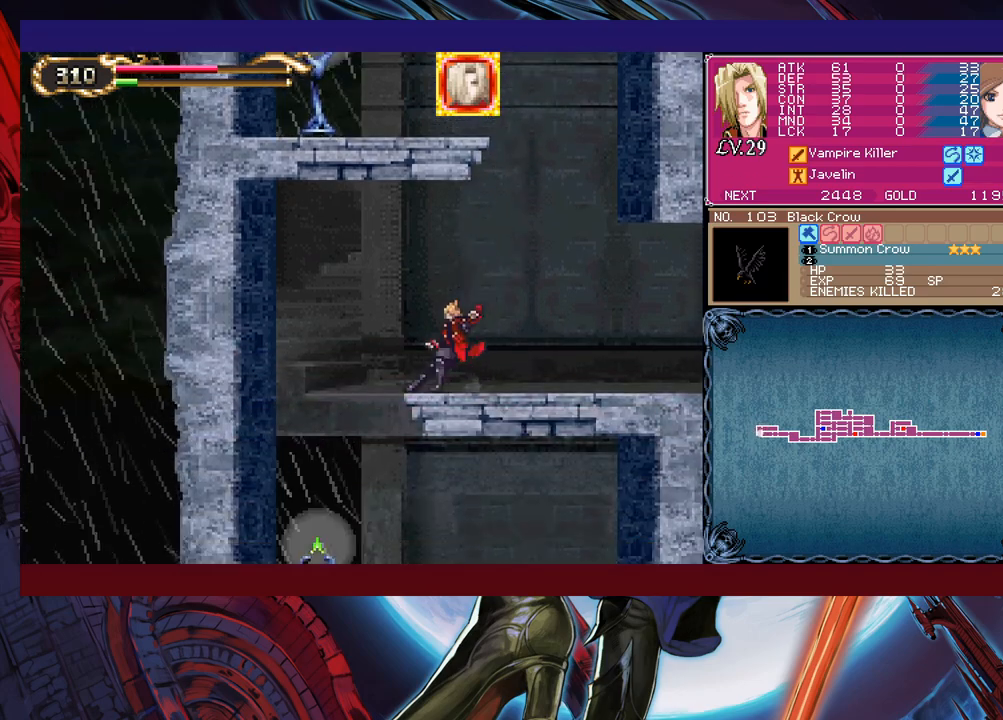
{"buttons": [], "left_stick": "right", "events": [[67, "B", "up"], [267, "left_stick", "down-right"], [317, "left_stick", "right"]]}
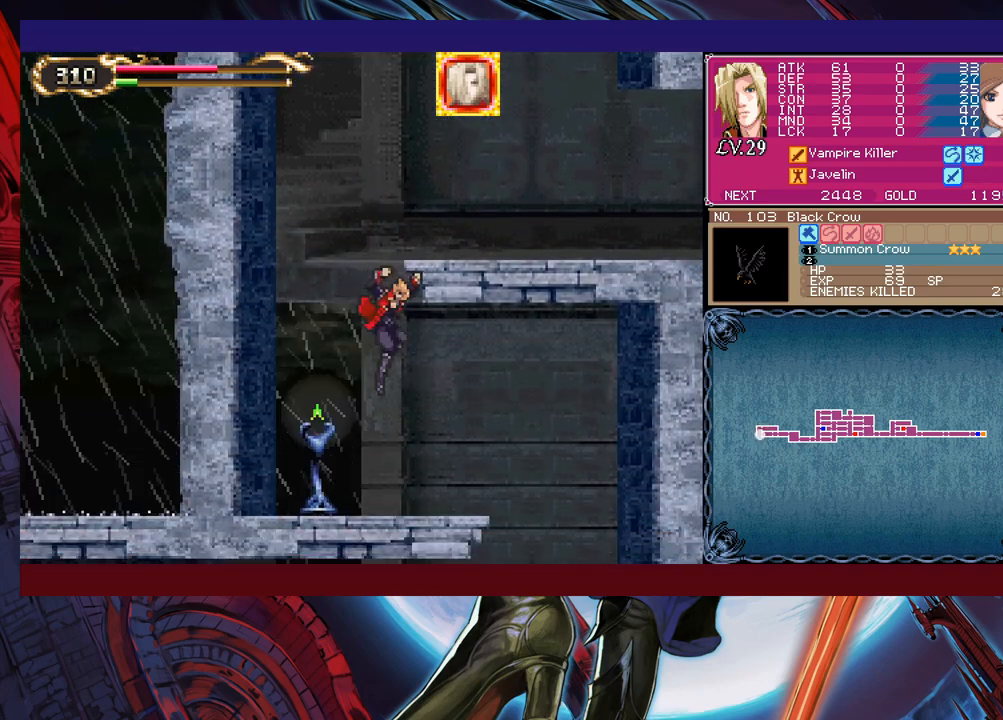
{"buttons": [], "left_stick": "right", "events": [[150, "left_stick", "down-right"], [167, "B", "down"], [300, "B", "up"], [350, "left_stick", "right"]]}
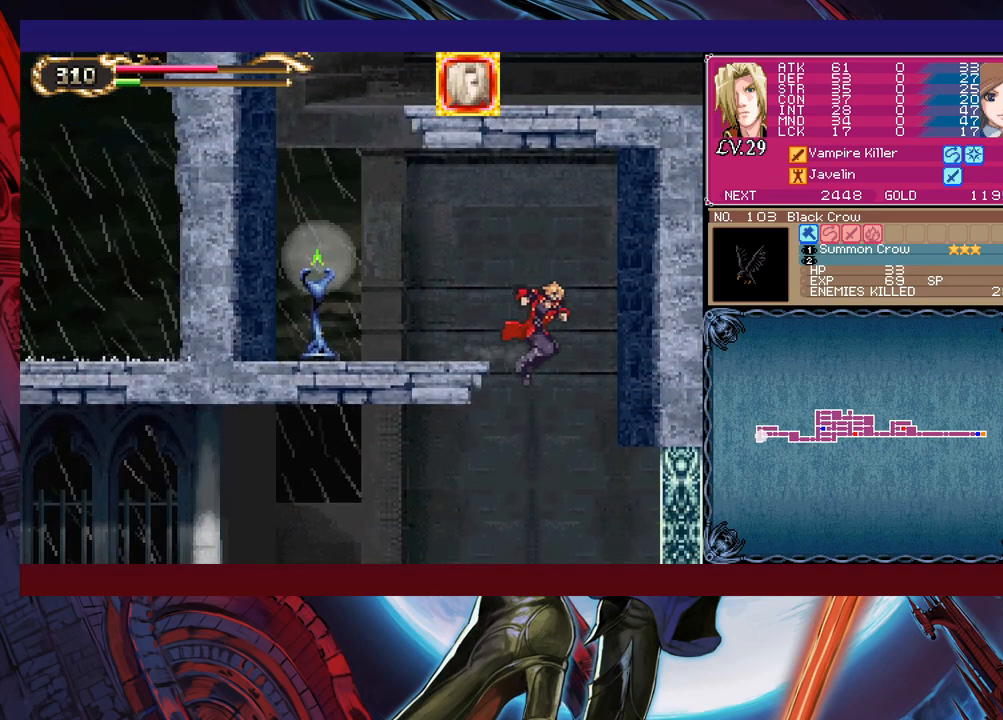
{"buttons": ["B"], "left_stick": "down-left", "events": [[67, "left_stick", "left"], [400, "left_stick", "up-right"], [417, "Y", "down"], [450, "B", "down"], [467, "Y", "up"], [500, "left_stick", "down-left"]]}
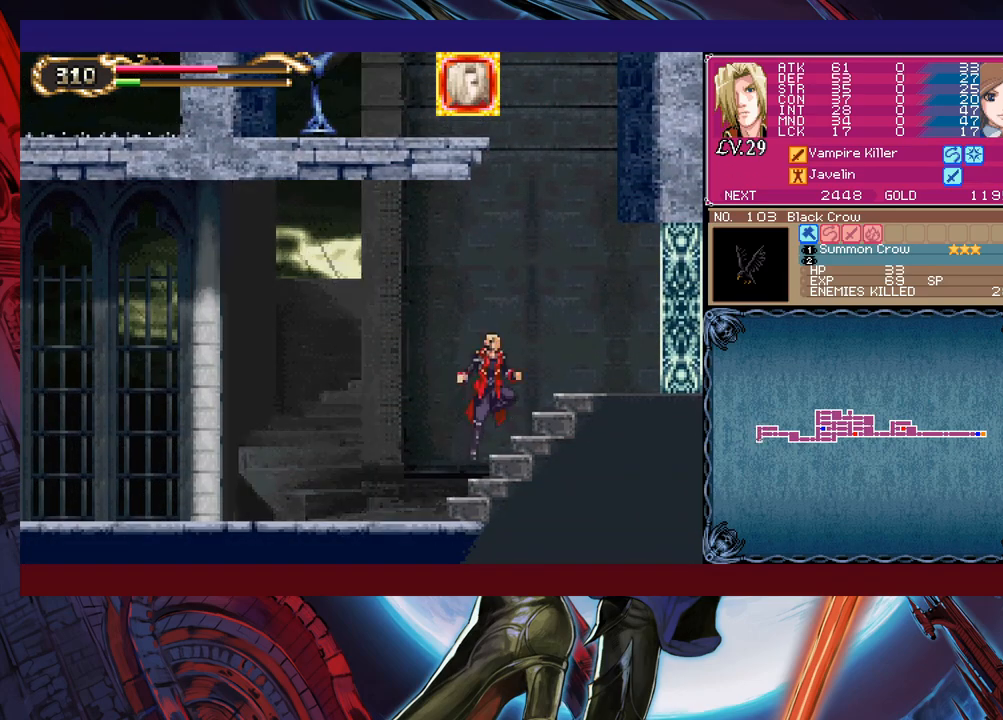
{"buttons": ["Y"], "left_stick": "right", "events": [[50, "B", "up"], [100, "B", "down"], [150, "B", "up"], [217, "B", "down"], [267, "B", "up"], [450, "left_stick", "right"], [467, "Y", "down"]]}
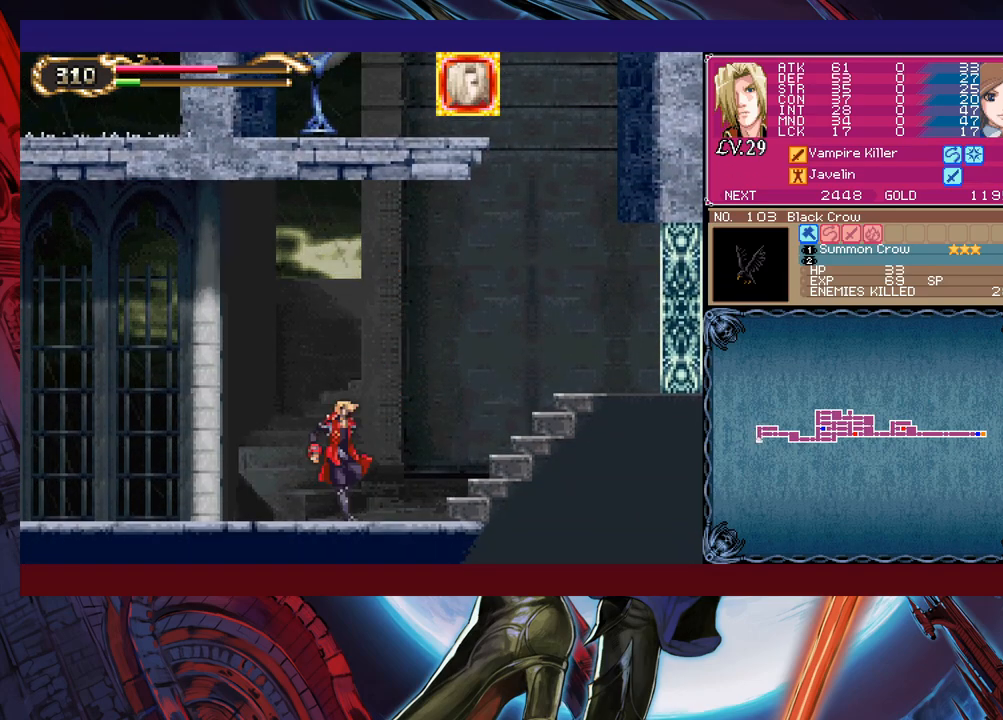
{"buttons": ["B"], "left_stick": "down-left", "events": [[17, "B", "down"], [17, "Y", "up"], [50, "left_stick", "down-left"], [67, "B", "up"], [150, "B", "down"], [217, "B", "up"], [267, "B", "down"], [350, "B", "up"], [367, "left_stick", "right"], [417, "Y", "down"], [467, "B", "down"], [467, "Y", "up"], [500, "left_stick", "down-left"]]}
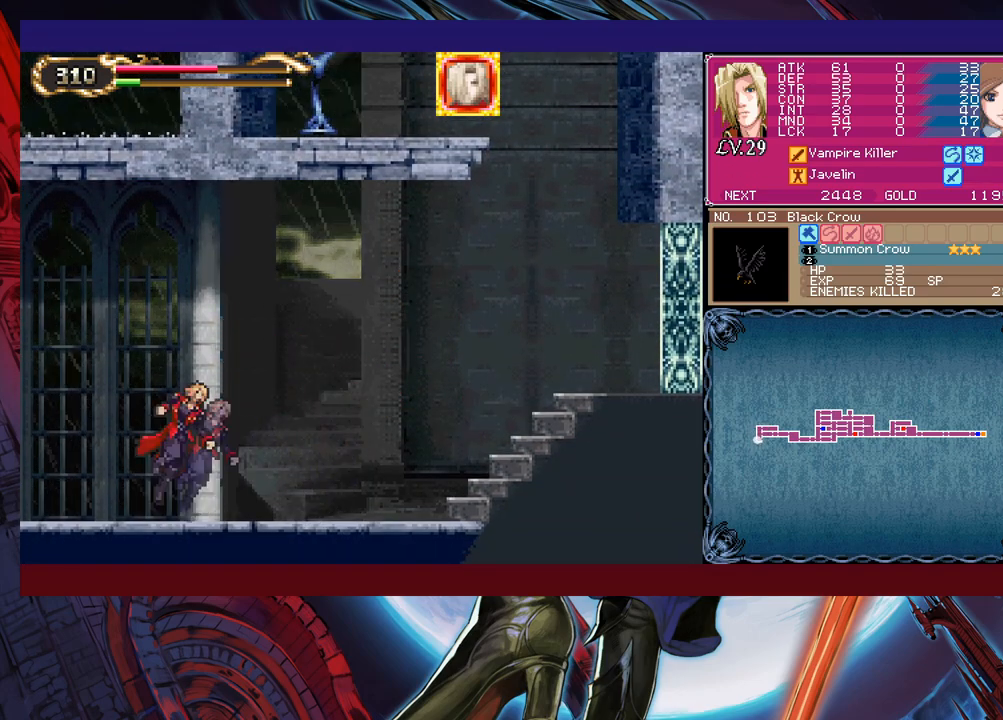
{"buttons": [], "left_stick": "down-left", "events": [[67, "B", "up"], [117, "B", "down"], [250, "B", "up"], [317, "B", "down"], [417, "B", "up"]]}
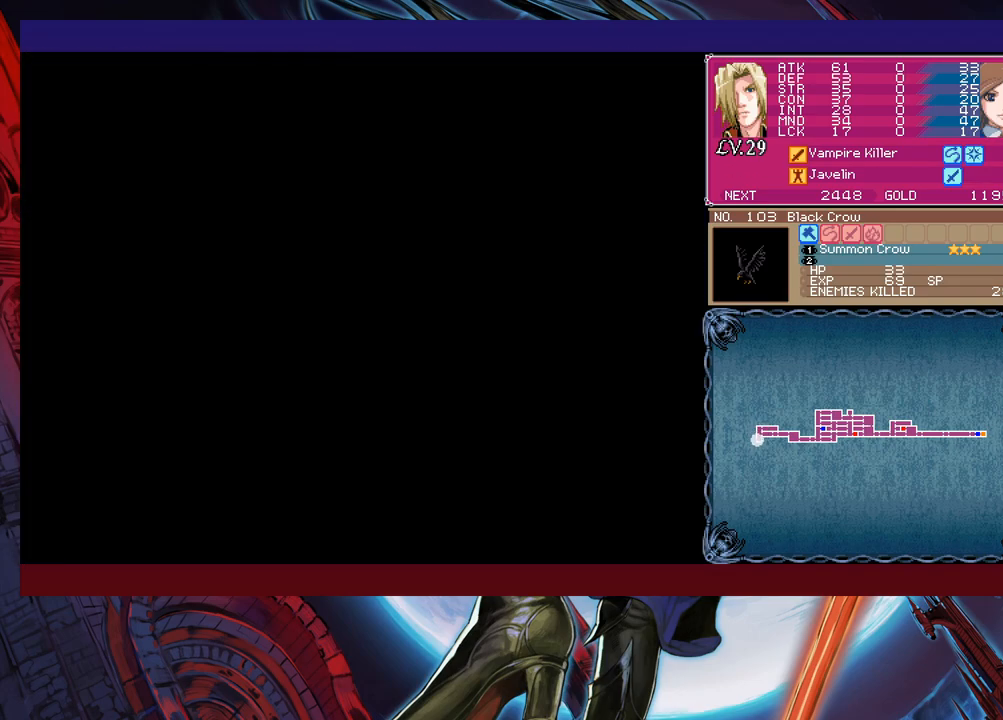
{"buttons": ["B"], "left_stick": "down-left", "events": [[117, "left_stick", "left"], [217, "left_stick", "right"], [250, "Y", "down"], [267, "B", "down"], [267, "Y", "up"], [350, "left_stick", "down-left"], [367, "B", "up"], [450, "B", "down"]]}
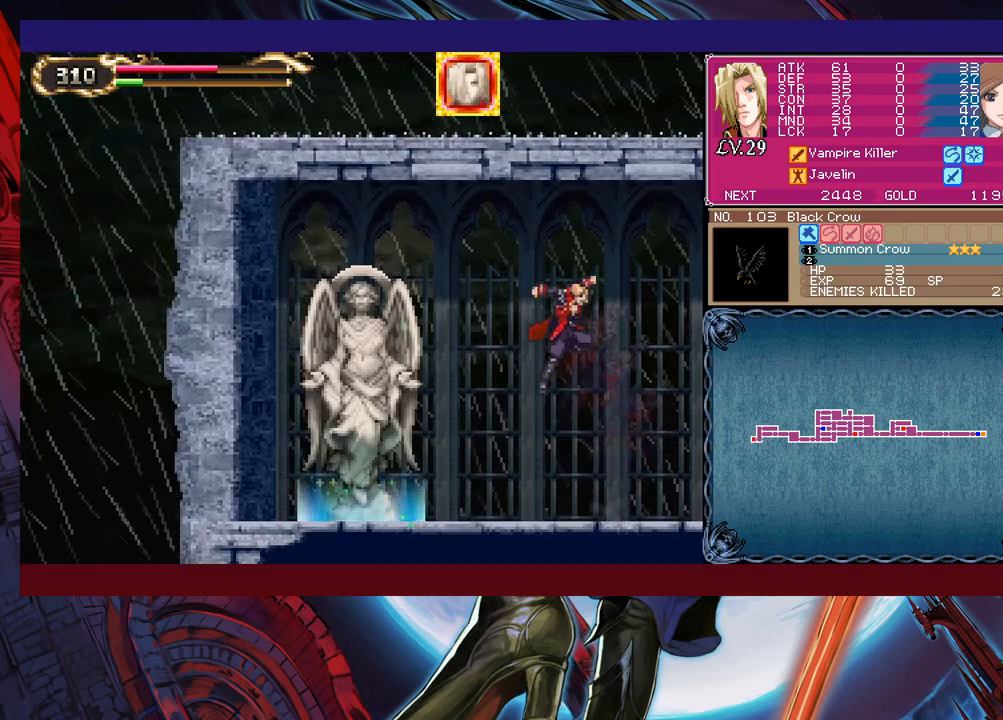
{"buttons": [], "left_stick": "up", "events": [[50, "B", "up"], [100, "B", "down"], [200, "B", "up"], [250, "B", "down"], [367, "B", "up"], [417, "left_stick", "up"]]}
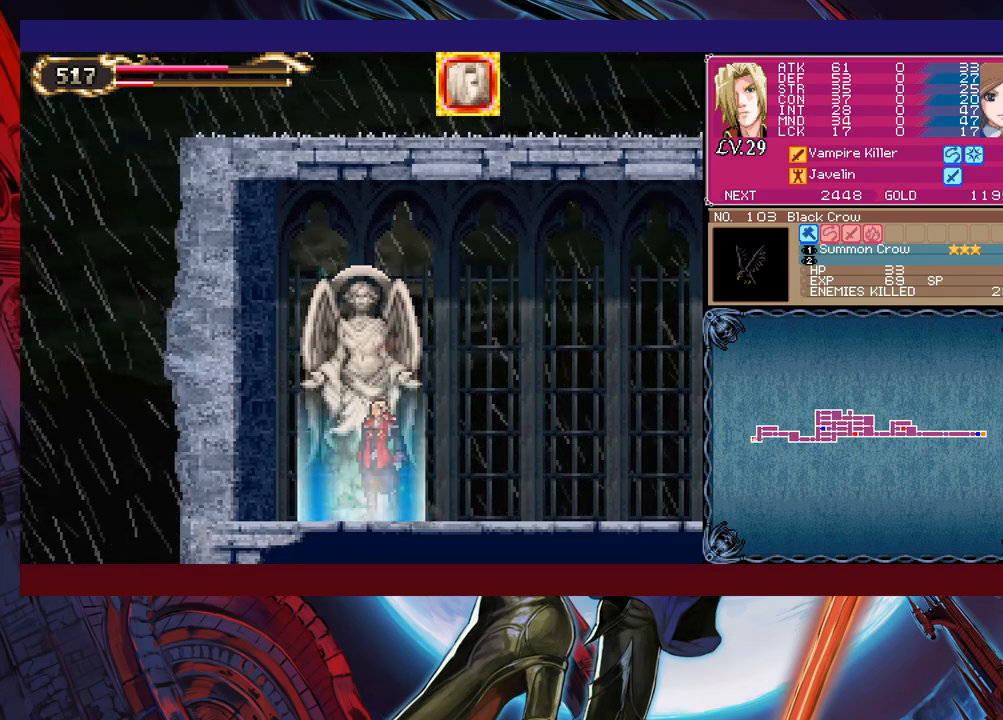
{"buttons": [], "left_stick": "center", "events": [[50, "left_stick", "center"], [217, "left_stick", "up"], [267, "left_stick", "center"]]}
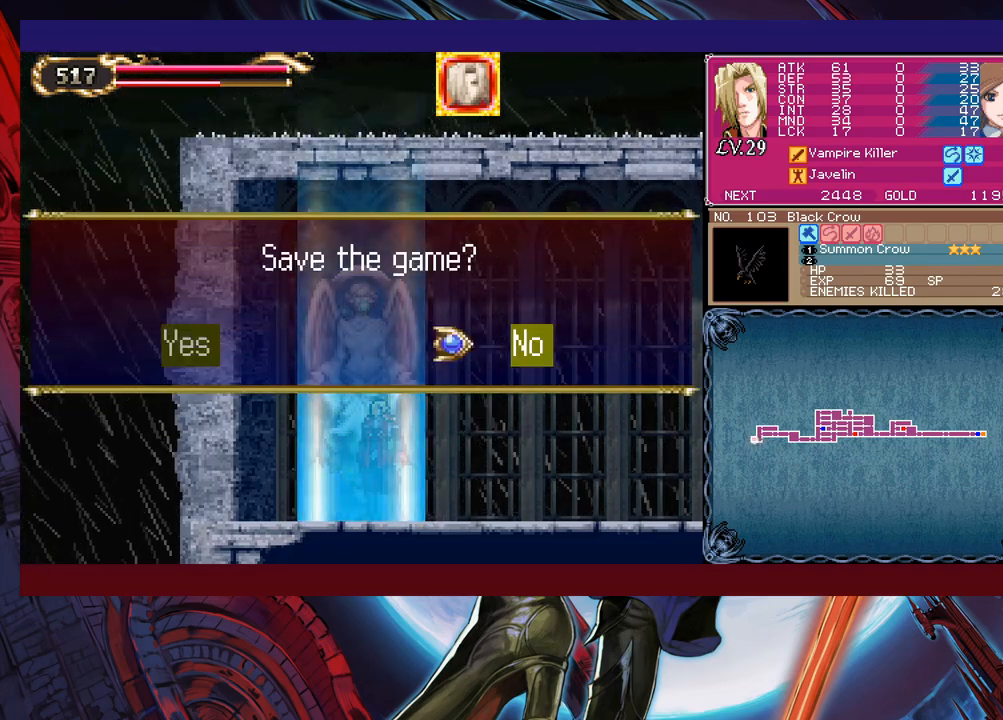
{"buttons": [], "left_stick": "center", "events": [[67, "left_stick", "left"], [117, "A", "down"], [167, "A", "up"], [167, "left_stick", "center"]]}
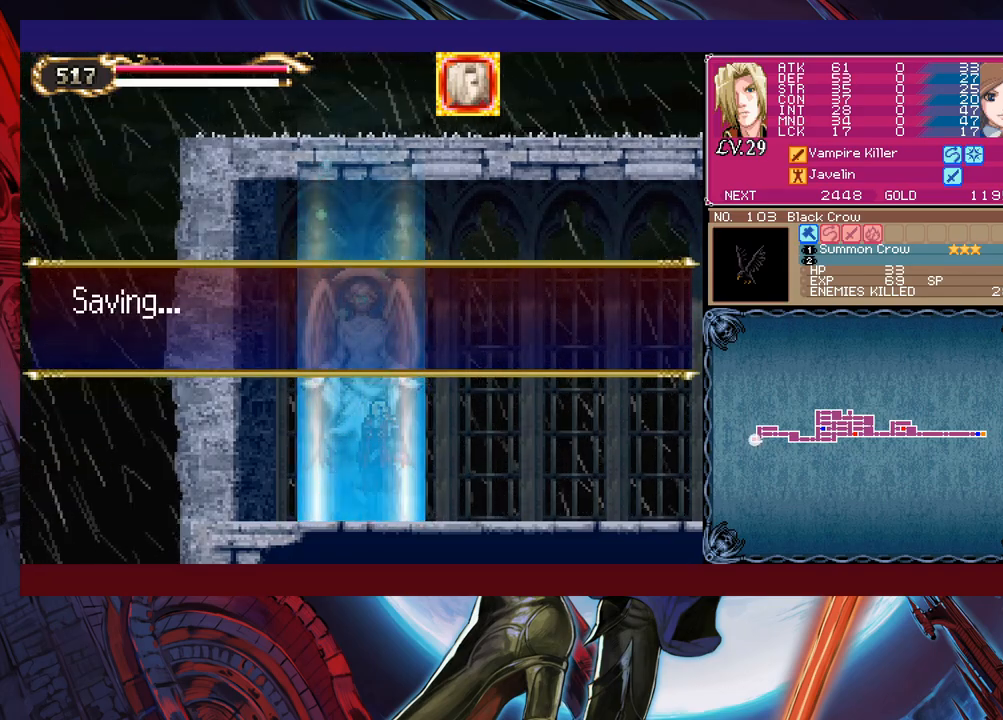
{"buttons": [], "left_stick": "right", "events": [[17, "A", "down"], [67, "A", "up"], [117, "A", "down"], [317, "A", "up"], [350, "left_stick", "right"]]}
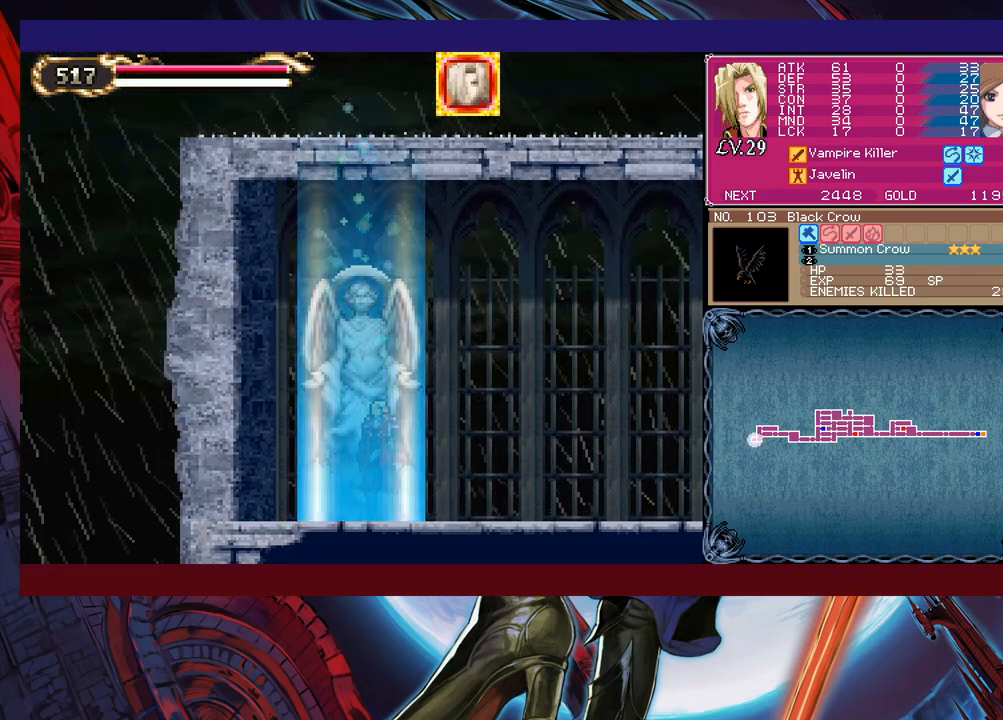
{"buttons": [], "left_stick": "right", "events": []}
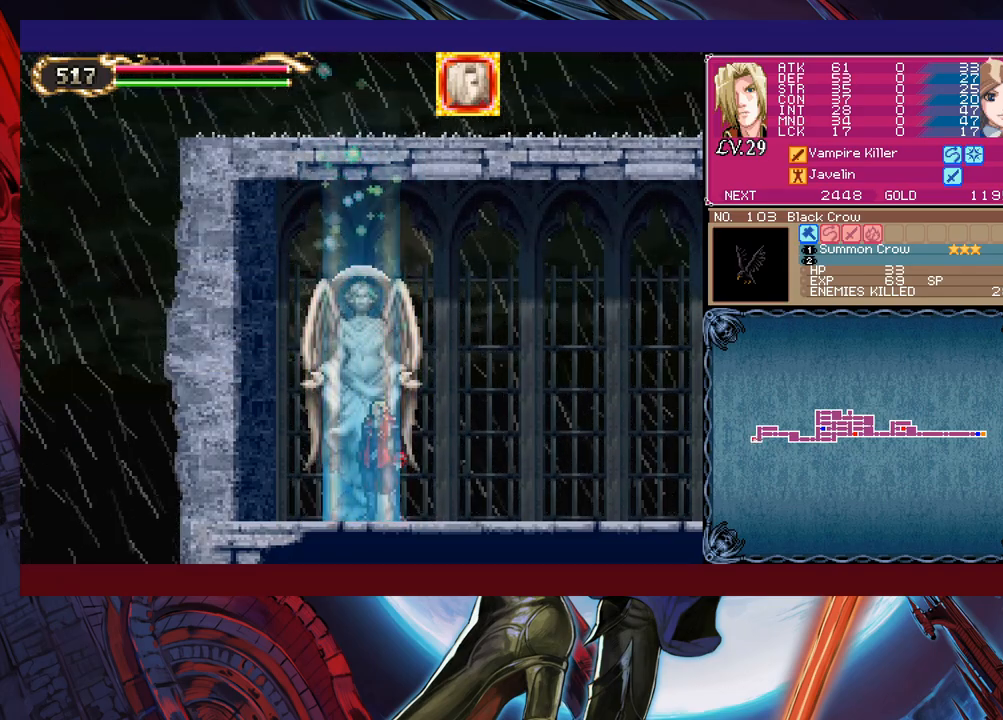
{"buttons": [], "left_stick": "right", "events": []}
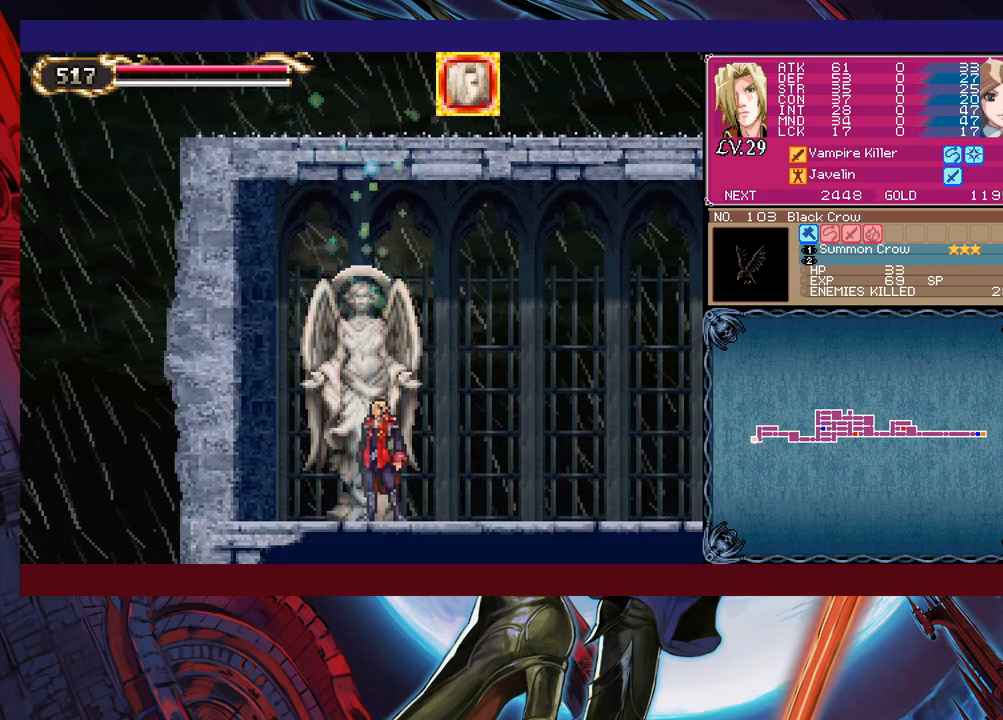
{"buttons": [], "left_stick": "down-right", "events": [[67, "left_stick", "left"], [100, "Y", "down"], [117, "Y", "up"], [167, "left_stick", "right"], [417, "Y", "down"], [417, "left_stick", "left"], [467, "B", "down"], [467, "Y", "up"], [500, "B", "up"], [500, "left_stick", "down-right"]]}
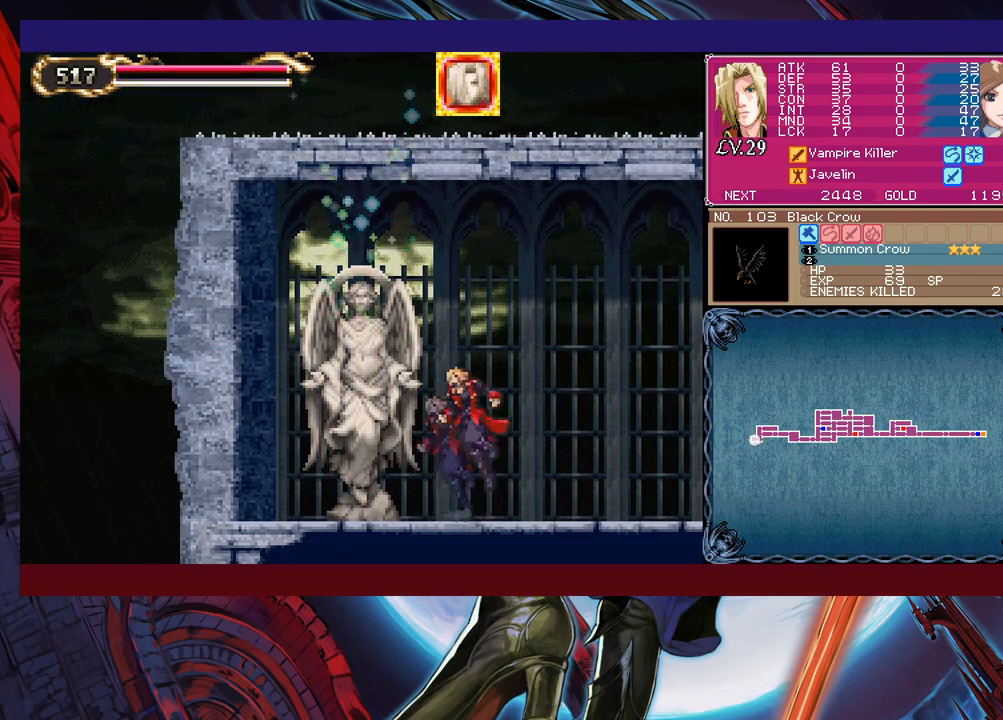
{"buttons": [], "left_stick": "left", "events": [[217, "Y", "down"], [217, "left_stick", "left"], [250, "B", "down"], [250, "Y", "up"], [267, "B", "up"], [267, "left_stick", "right"], [500, "left_stick", "left"]]}
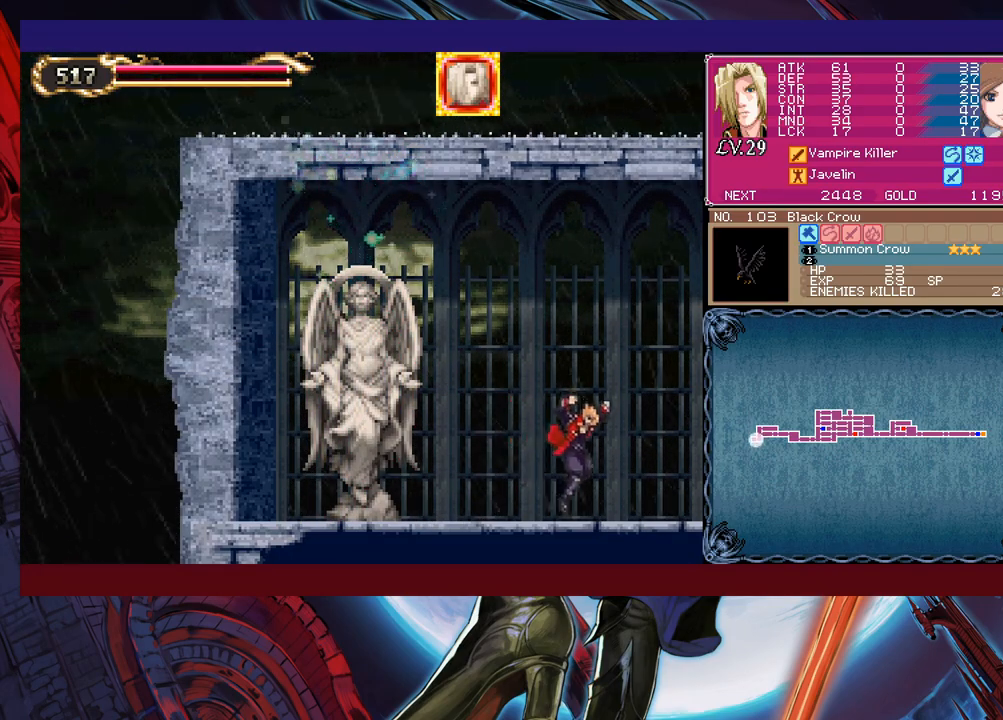
{"buttons": [], "left_stick": "down-right", "events": [[17, "Y", "down"], [50, "Y", "up"], [67, "left_stick", "right"], [300, "left_stick", "left"], [317, "Y", "down"], [350, "B", "down"], [350, "Y", "up"], [367, "B", "up"], [367, "left_stick", "down-right"]]}
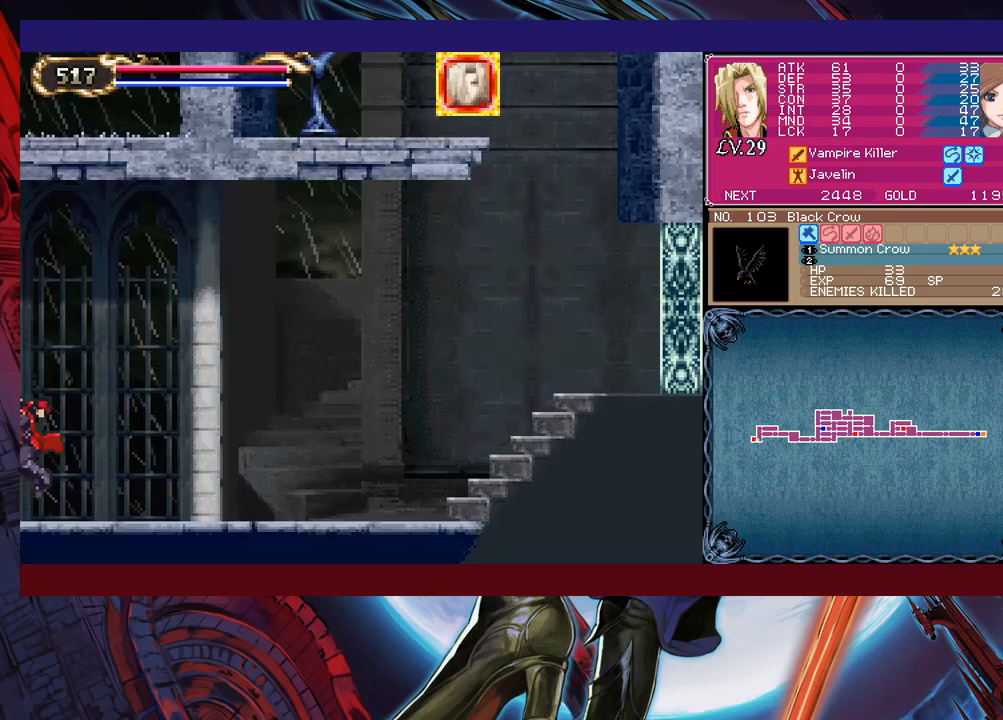
{"buttons": [], "left_stick": "right", "events": [[117, "left_stick", "left"], [150, "Y", "down"], [200, "B", "down"], [200, "Y", "up"], [200, "left_stick", "down-right"], [217, "B", "up"], [417, "left_stick", "left"], [450, "Y", "down"], [467, "B", "down"], [467, "Y", "up"], [500, "B", "up"], [500, "left_stick", "right"]]}
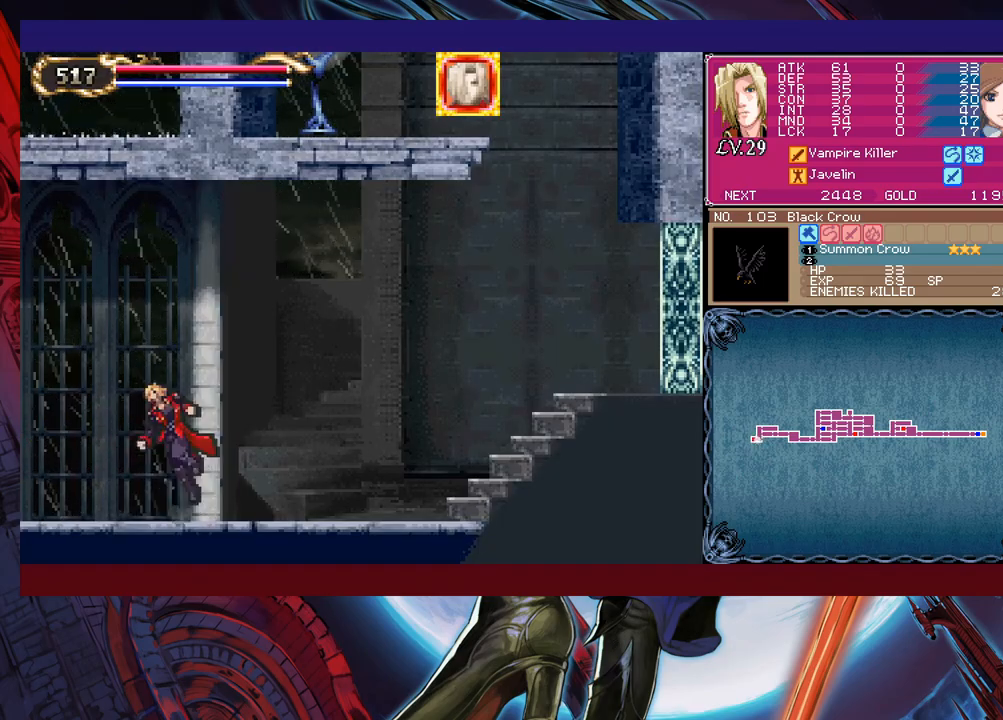
{"buttons": ["Y"], "left_stick": "left", "events": [[200, "left_stick", "left"], [217, "Y", "down"], [250, "B", "down"], [250, "Y", "up"], [267, "B", "up"], [267, "left_stick", "right"], [467, "Y", "down"], [467, "left_stick", "left"]]}
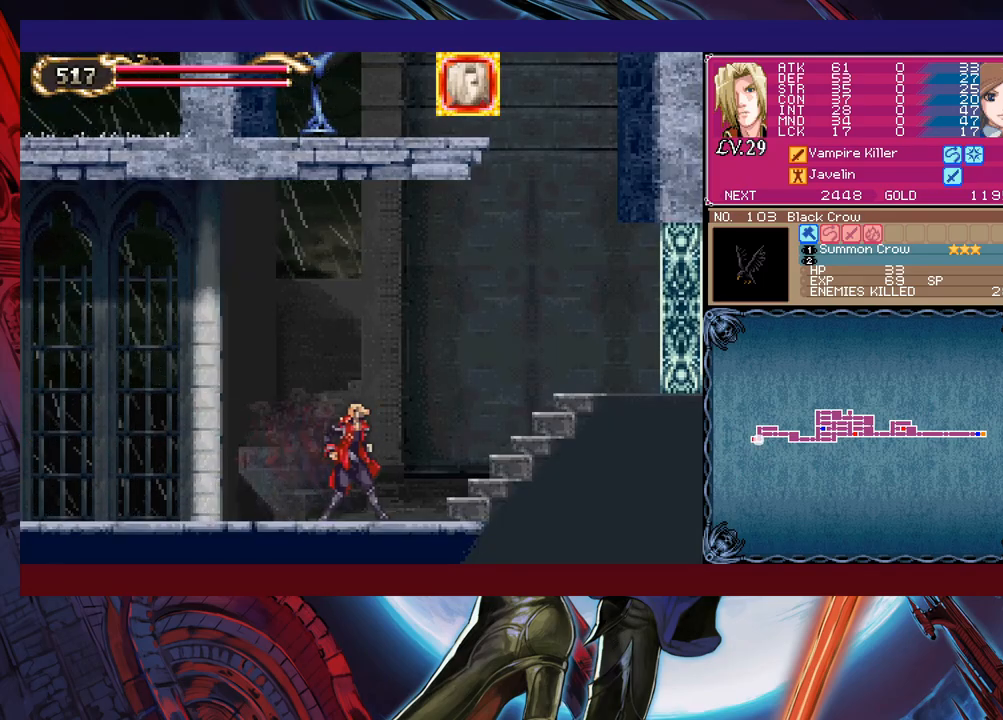
{"buttons": ["Y"], "left_stick": "left", "events": [[17, "B", "down"], [17, "Y", "up"], [50, "B", "up"], [67, "left_stick", "right"], [250, "Y", "down"], [250, "left_stick", "left"], [300, "B", "down"], [300, "Y", "up"], [317, "B", "up"], [317, "left_stick", "right"], [467, "Y", "down"], [467, "left_stick", "left"]]}
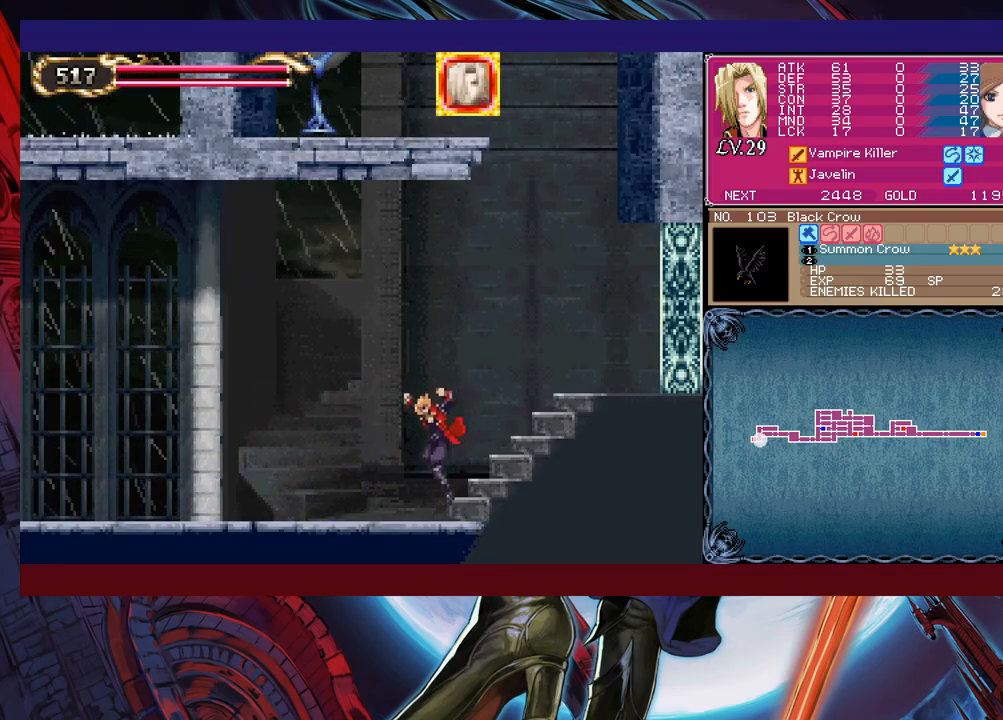
{"buttons": [], "left_stick": "right", "events": [[17, "B", "down"], [17, "Y", "up"], [50, "left_stick", "right"], [67, "B", "up"], [167, "left_stick", "left"], [217, "Y", "down"], [250, "B", "down"], [250, "Y", "up"], [267, "B", "up"], [267, "left_stick", "right"], [417, "Y", "down"], [417, "left_stick", "left"], [450, "B", "down"], [467, "Y", "up"], [500, "B", "up"], [500, "left_stick", "right"]]}
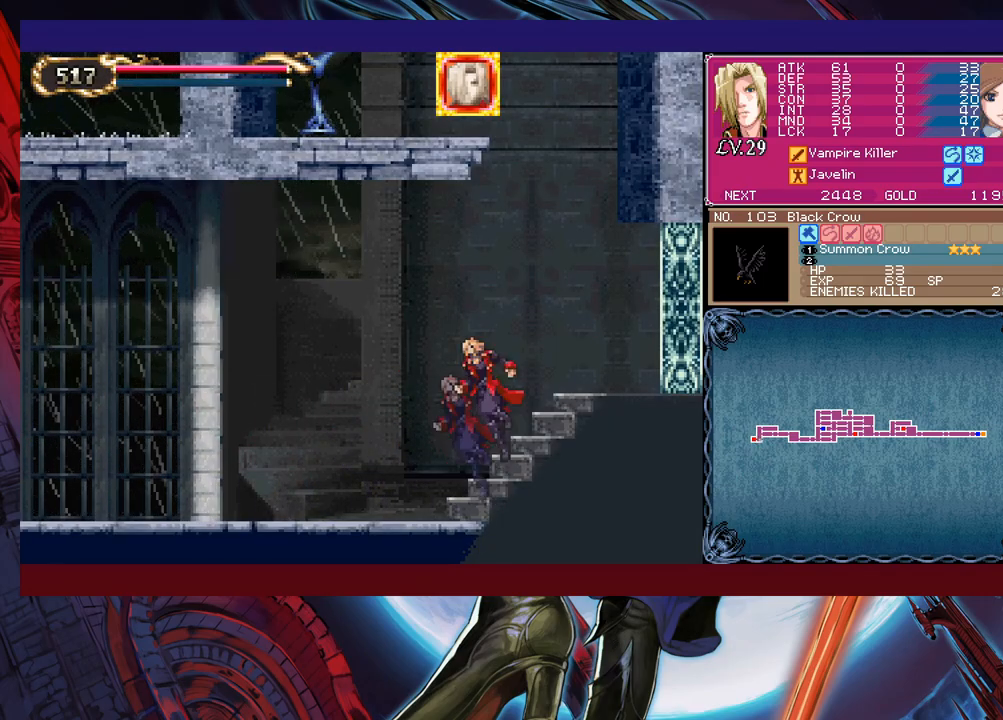
{"buttons": [], "left_stick": "right", "events": [[117, "left_stick", "left"], [150, "Y", "down"], [167, "B", "down"], [167, "Y", "up"], [200, "B", "up"], [217, "left_stick", "right"], [350, "Y", "down"], [350, "left_stick", "left"], [367, "B", "down"], [367, "Y", "up"], [417, "B", "up"], [417, "left_stick", "right"]]}
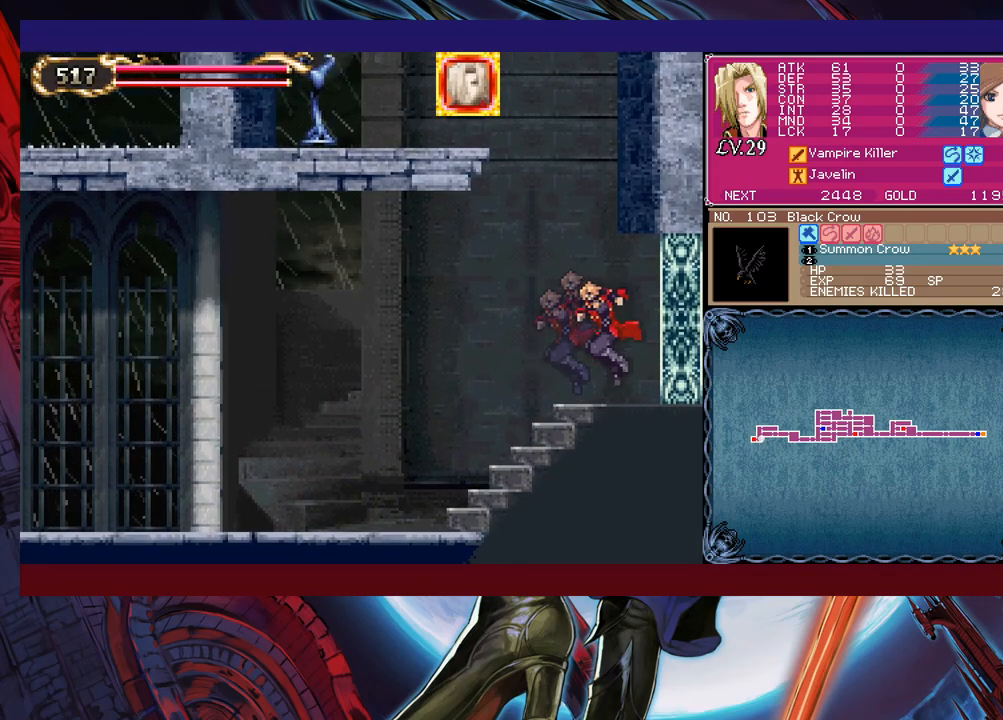
{"buttons": [], "left_stick": "left", "events": [[217, "left_stick", "left"], [300, "left_stick", "down-right"], [367, "left_stick", "left"], [417, "left_stick", "down-right"], [500, "left_stick", "left"]]}
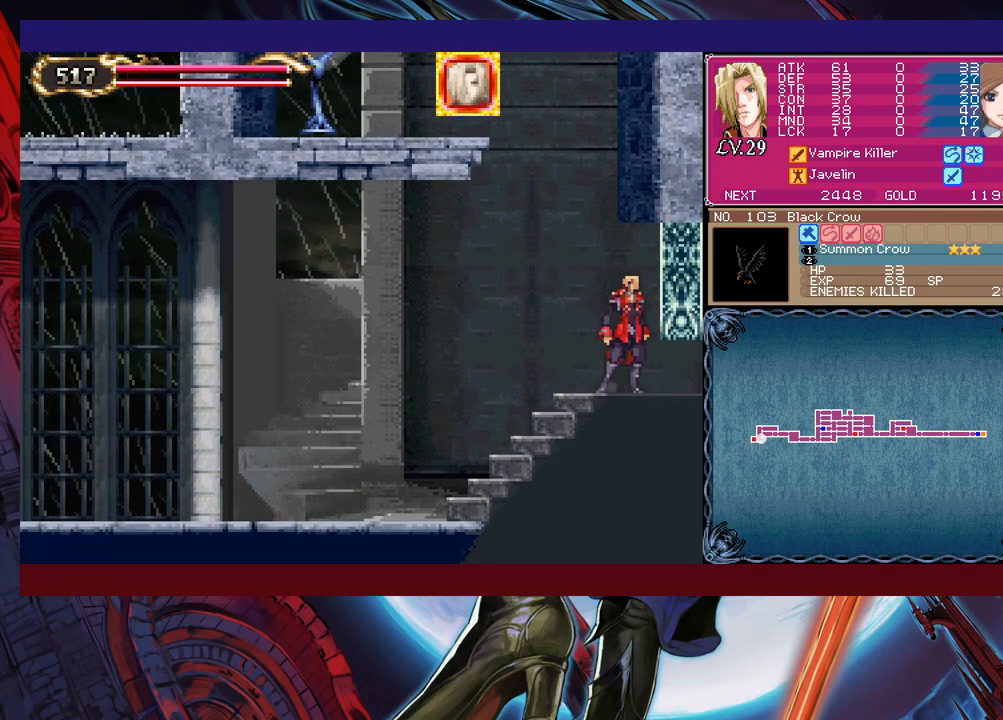
{"buttons": [], "left_stick": "center", "events": [[67, "left_stick", "down-right"], [117, "left_stick", "center"], [167, "B", "down"], [167, "left_stick", "down-right"], [267, "B", "up"], [317, "left_stick", "center"]]}